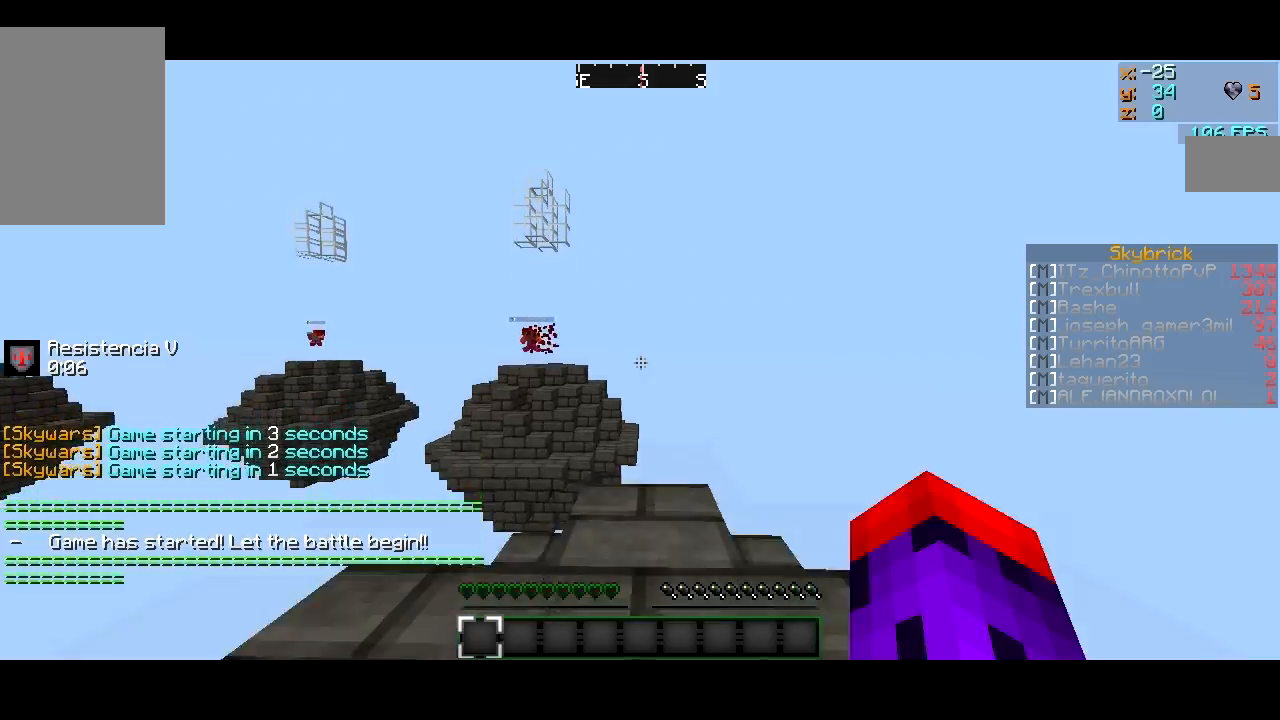
Gameplay with keyboard and mouse; each line is a JSON object with the keys and mouse buttons held at the frame after it. "events" lists presses ("down") and releases ("up") of "a", "d", "s", "w", "mouse_left" and "mouse_right" between this image and that frame as [ms after this image, input, new state], when the widget could be followed in between. "mouse_left", "mouse_right" = the "left", "right" buttons of the "mouse" list. No other keys are recorded. Fast repeated clicks can show as one long hold. Mouse movement is not recorded.
{"keys": [], "mouse": [], "events": []}
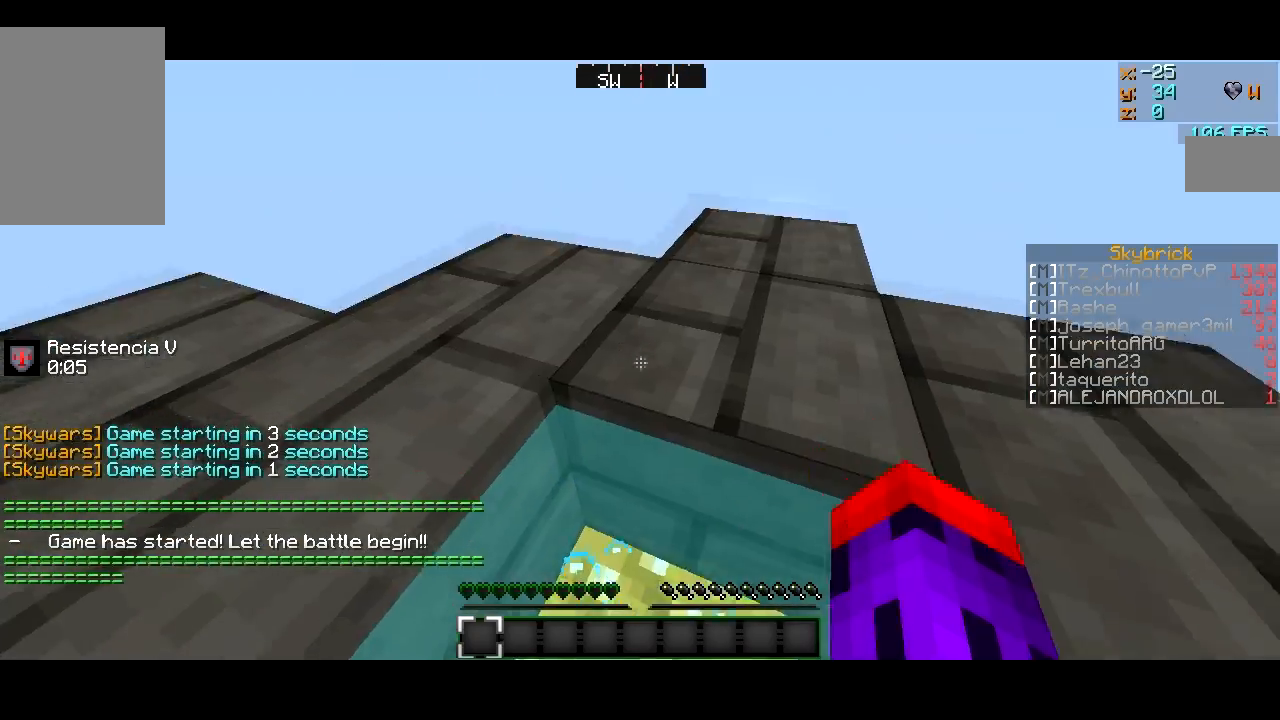
{"keys": ["w"], "mouse": [], "events": [[233, "w", "down"]]}
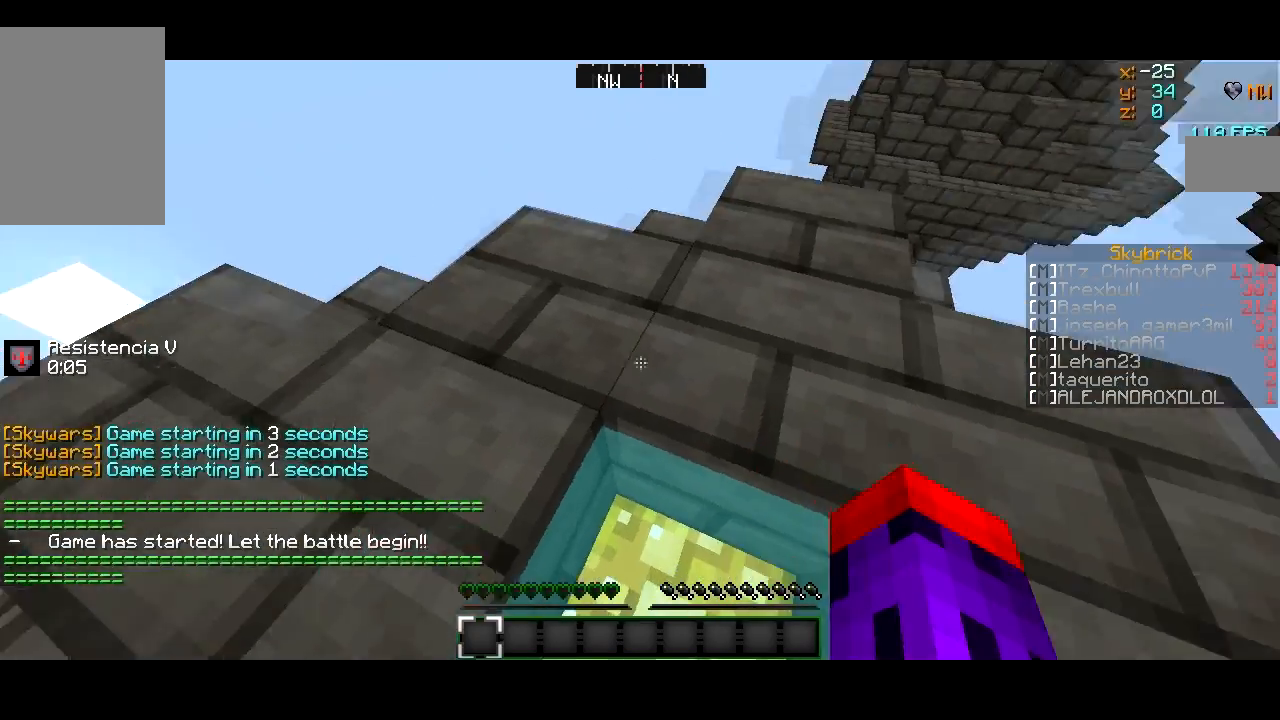
{"keys": ["w"], "mouse": [], "events": []}
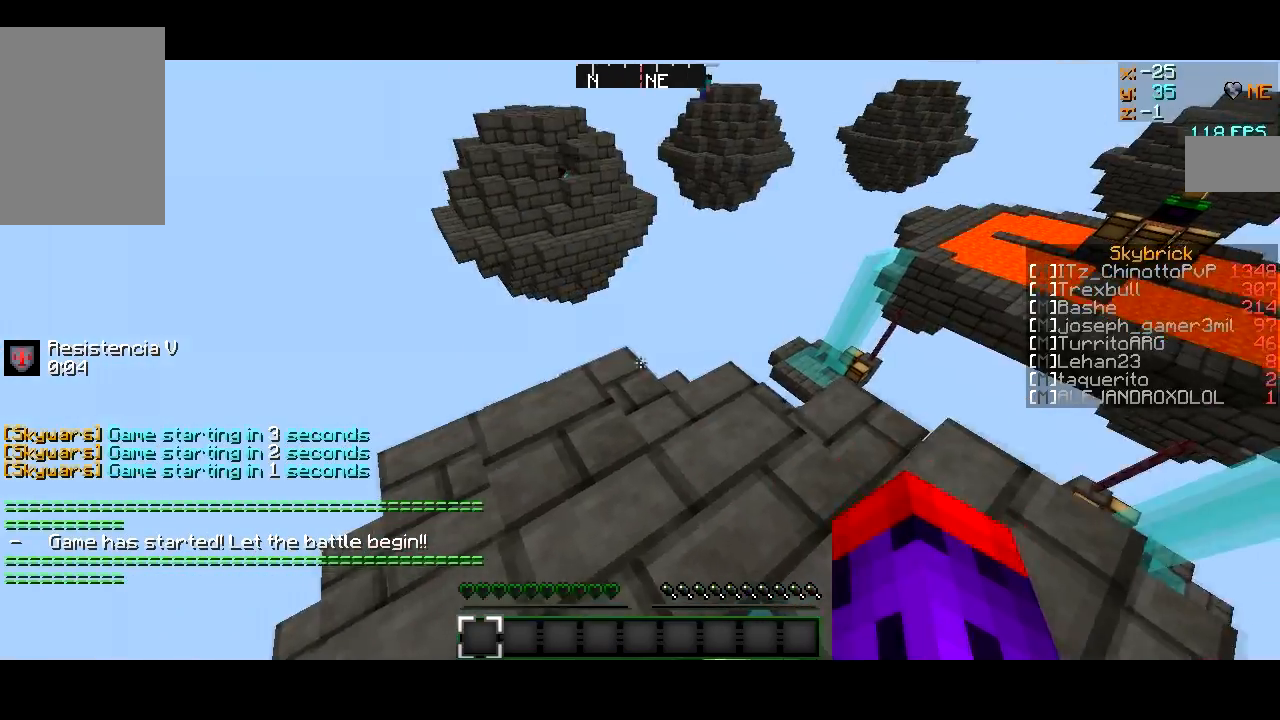
{"keys": ["w"], "mouse": [], "events": []}
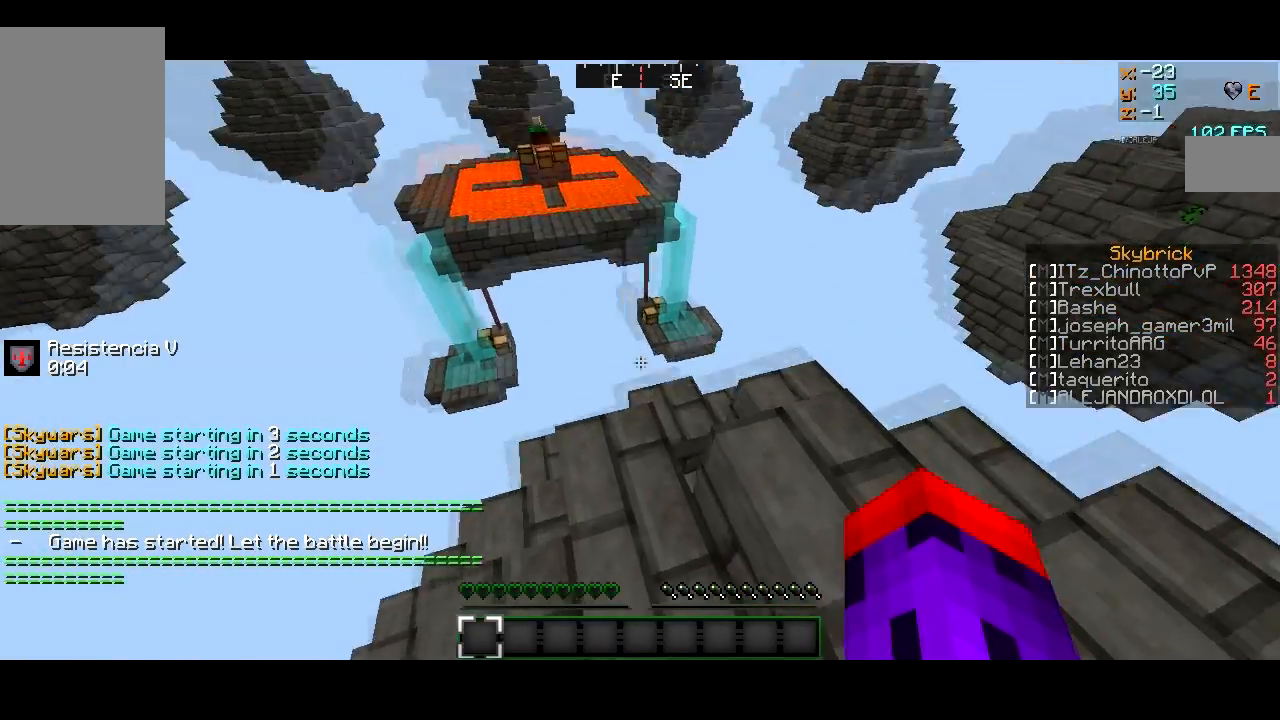
{"keys": ["w"], "mouse": [], "events": [[334, "a", "down"], [434, "a", "up"]]}
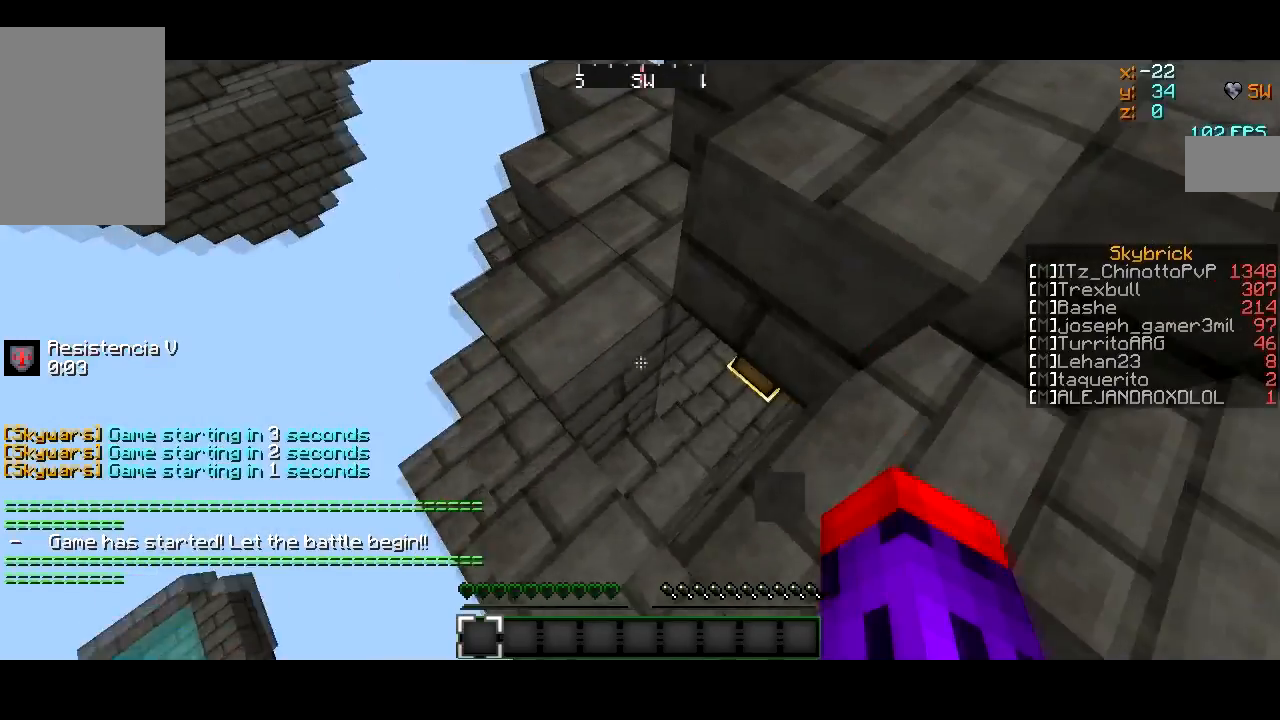
{"keys": ["w"], "mouse": [], "events": [[166, "d", "down"], [383, "d", "up"]]}
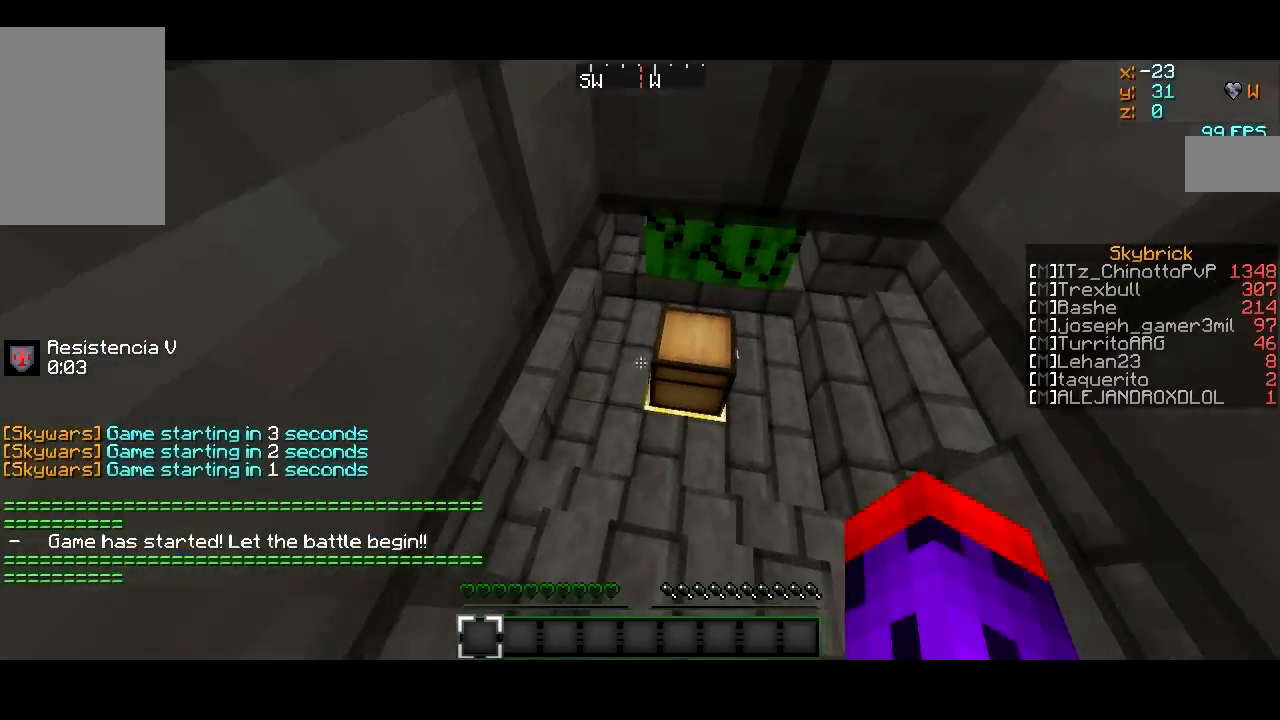
{"keys": [], "mouse": ["right"], "events": [[17, "d", "down"], [17, "mouse_right", "down"], [184, "mouse_right", "up"], [184, "w", "up"], [250, "d", "up"], [467, "mouse_right", "down"]]}